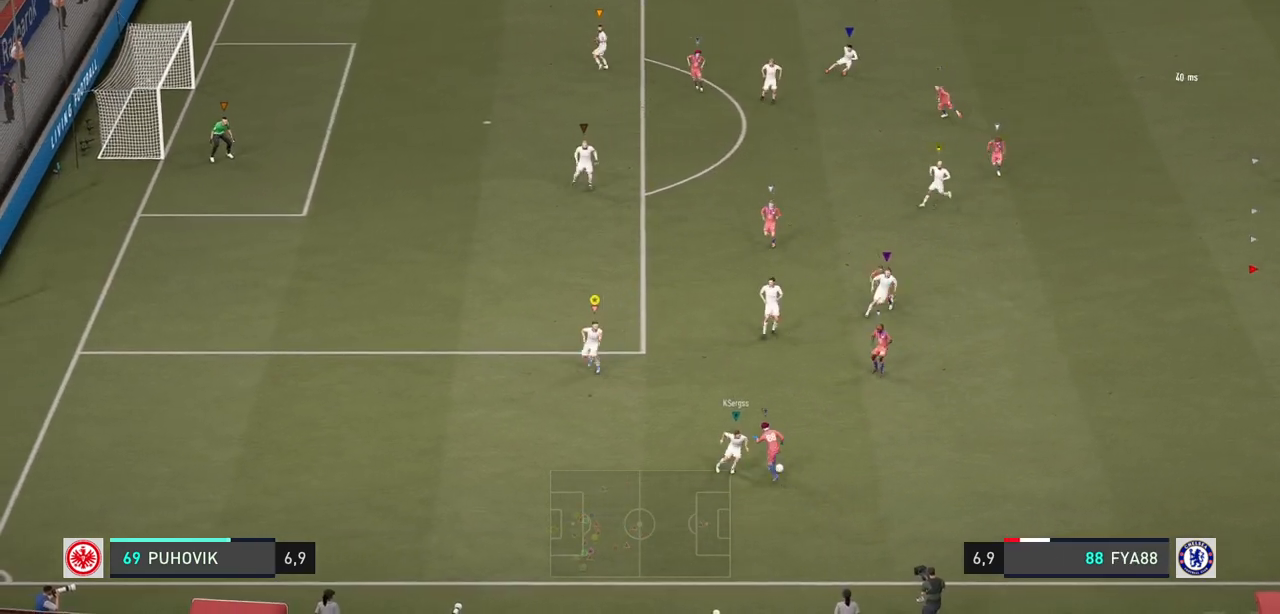
Gameplay with a controller (Xbox layout); each line is a JSON object with the inputs held at the frame after it. "events" lists button and stick changes between this image and that frame as [ms after this image, input, new state], when the widget could be followed in between. Not read: L3 R3.
{"buttons": ["L2"], "left_stick": "up", "right_stick": "center", "events": [[500, "left_stick", "up"]]}
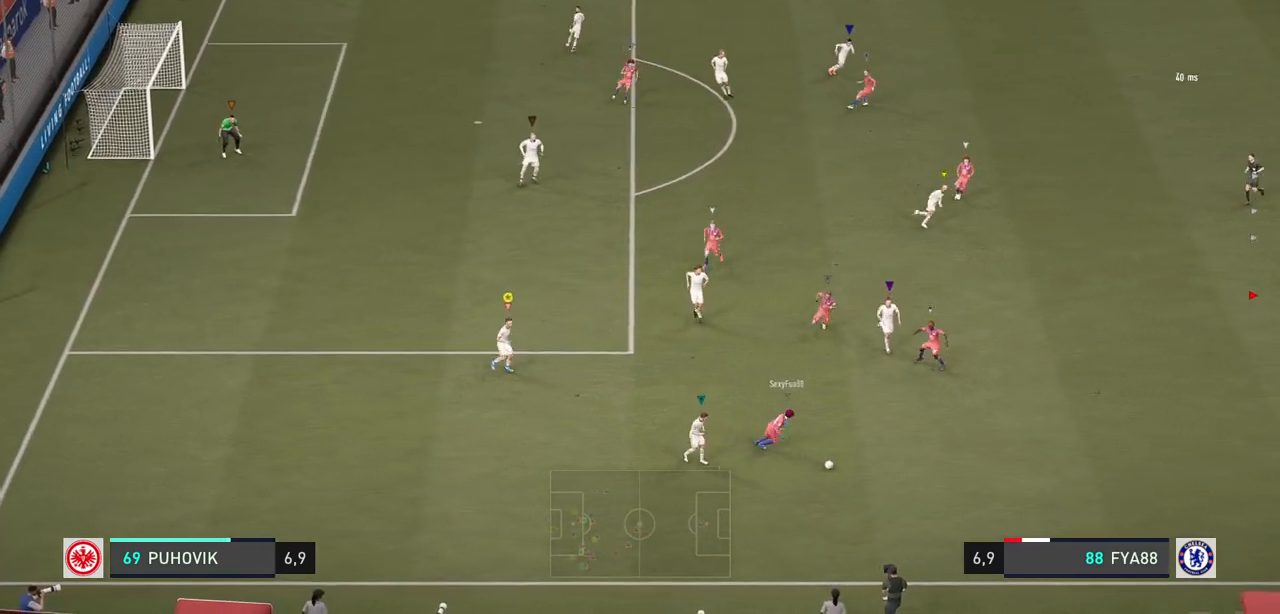
{"buttons": ["L2", "R2"], "left_stick": "up-right", "right_stick": "center", "events": [[33, "left_stick", "up-right"], [117, "R2", "down"]]}
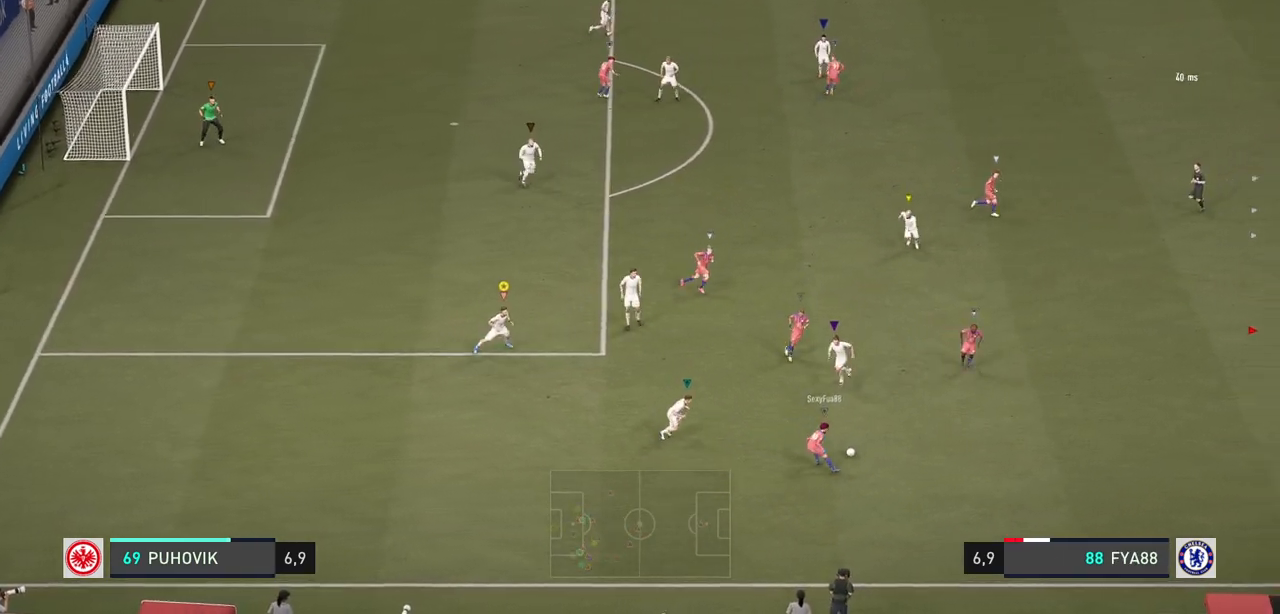
{"buttons": ["L2"], "left_stick": "up-right", "right_stick": "center", "events": [[67, "left_stick", "right"], [267, "R2", "up"], [267, "left_stick", "down-right"], [417, "left_stick", "up-right"]]}
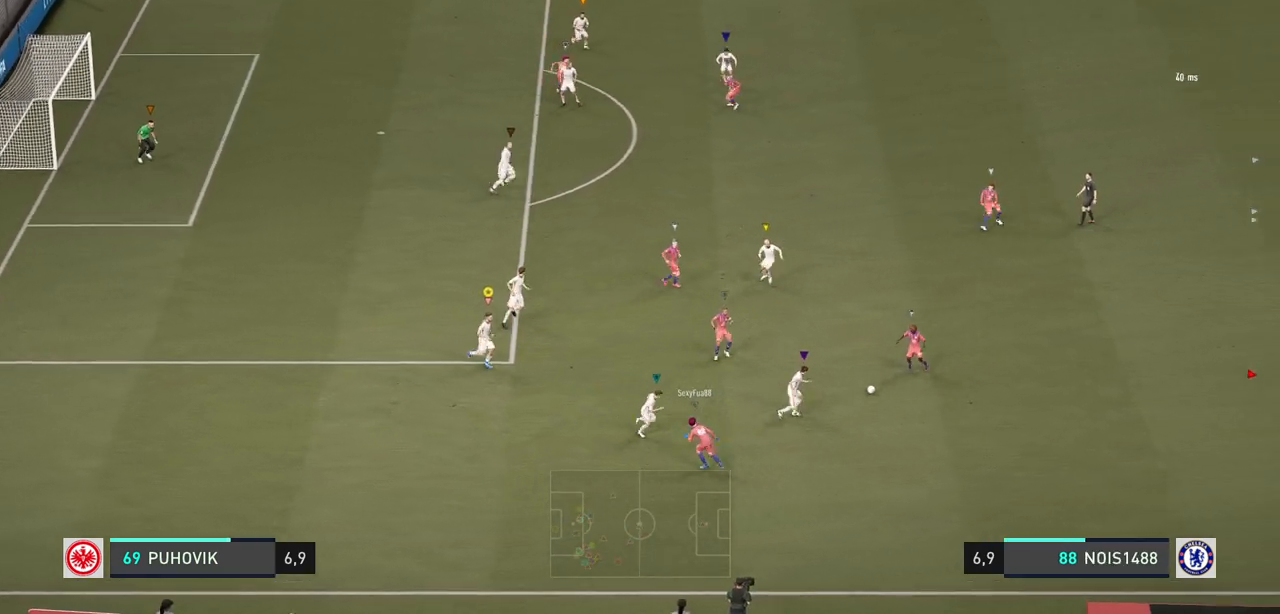
{"buttons": ["R2"], "left_stick": "up", "right_stick": "center", "events": [[117, "R2", "down"], [200, "L2", "up"], [450, "left_stick", "up"]]}
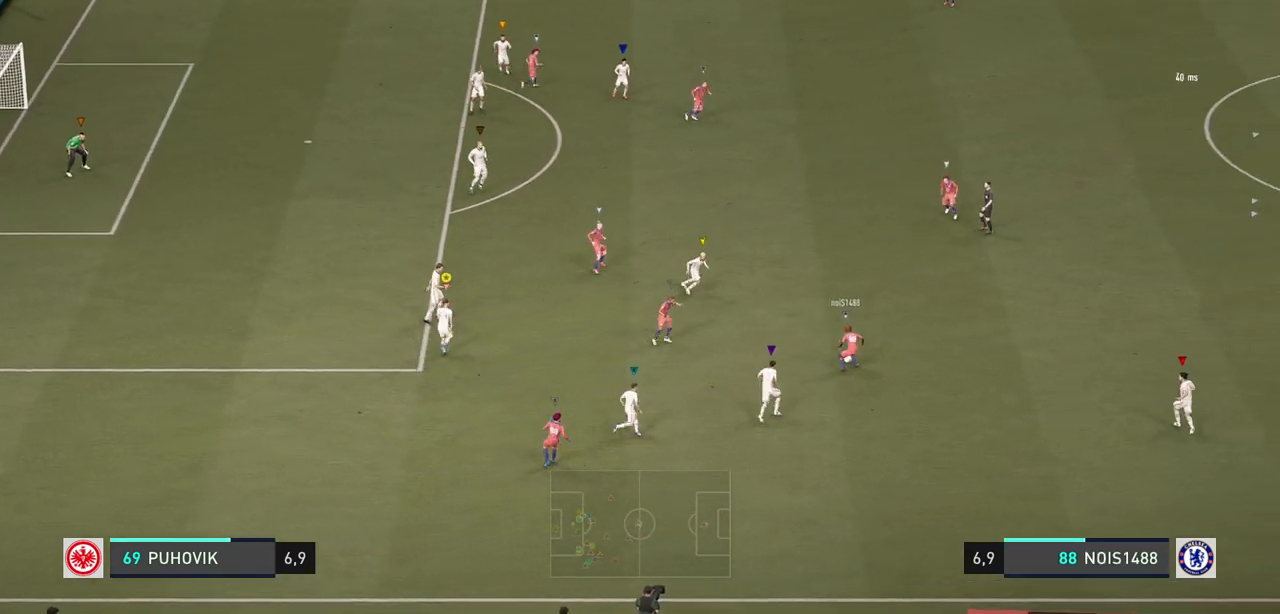
{"buttons": ["L2"], "left_stick": "up", "right_stick": "center", "events": [[133, "L2", "down"], [283, "R2", "up"], [317, "left_stick", "center"], [483, "left_stick", "up"]]}
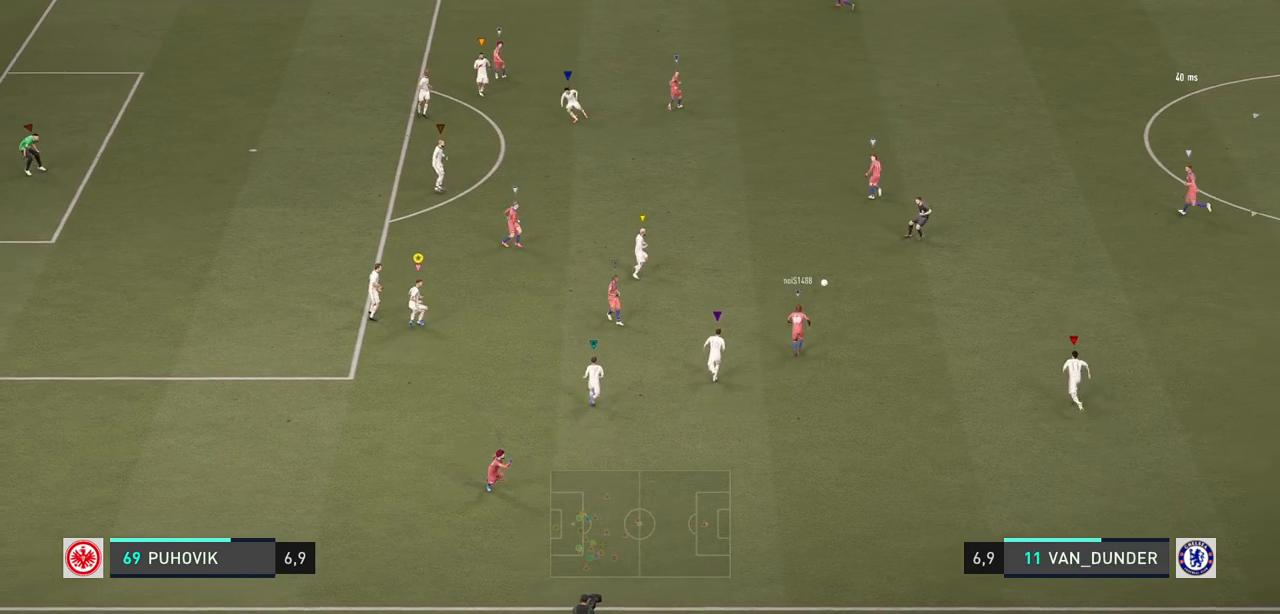
{"buttons": ["L2", "R2"], "left_stick": "up", "right_stick": "center", "events": [[117, "R2", "down"]]}
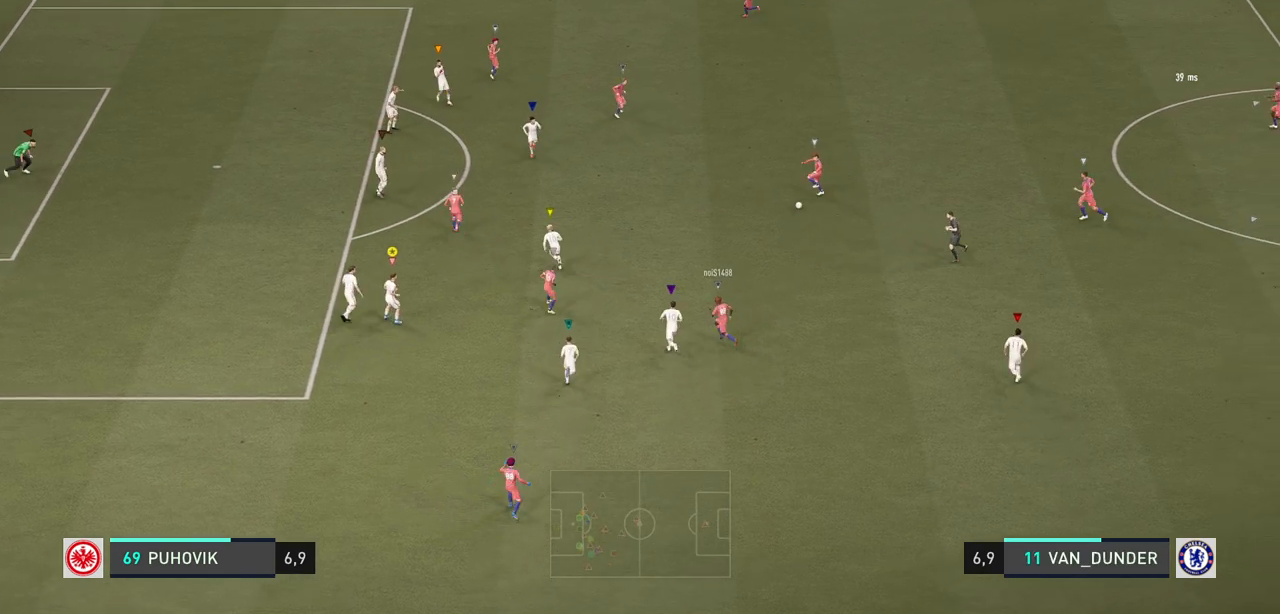
{"buttons": ["L2", "R2"], "left_stick": "up-left", "right_stick": "center", "events": [[17, "R2", "up"], [67, "left_stick", "up-left"], [300, "left_stick", "up"], [467, "left_stick", "up-left"], [500, "R2", "down"]]}
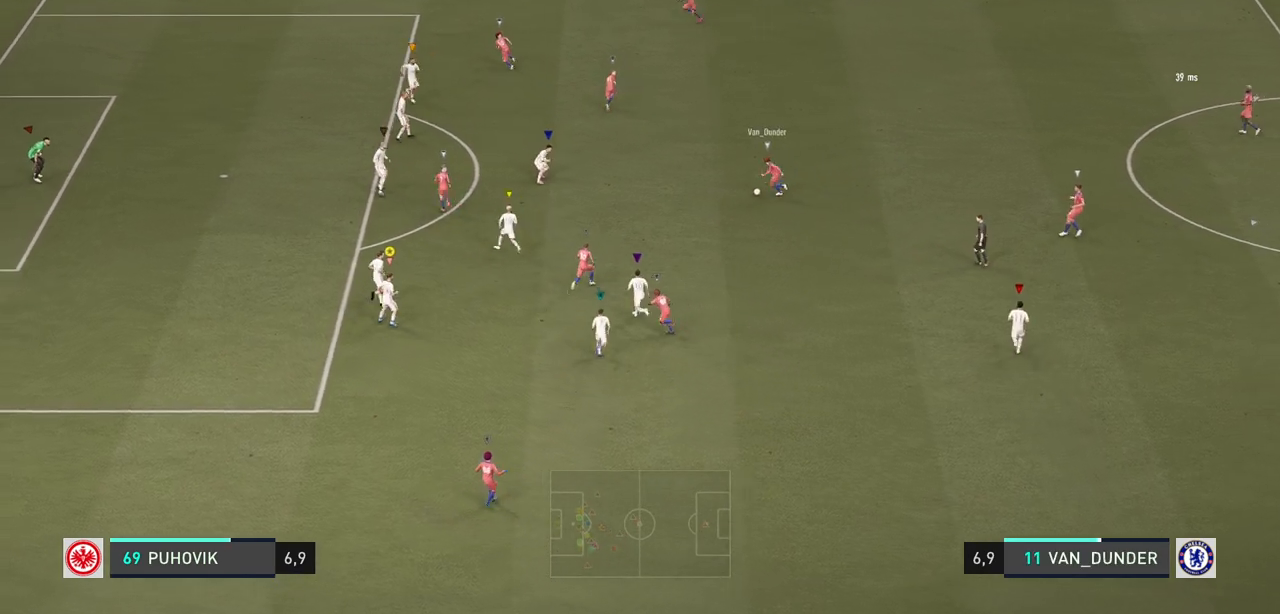
{"buttons": ["L2", "R2"], "left_stick": "up-left", "right_stick": "center", "events": []}
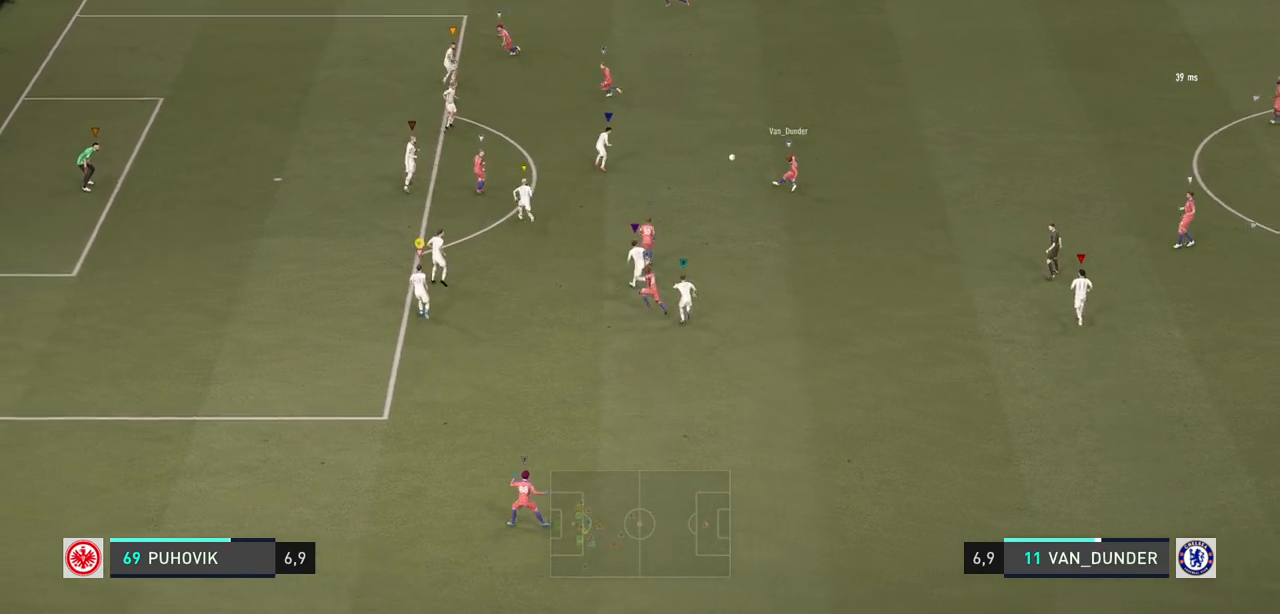
{"buttons": ["L2", "R2"], "left_stick": "up", "right_stick": "center", "events": [[400, "left_stick", "up"]]}
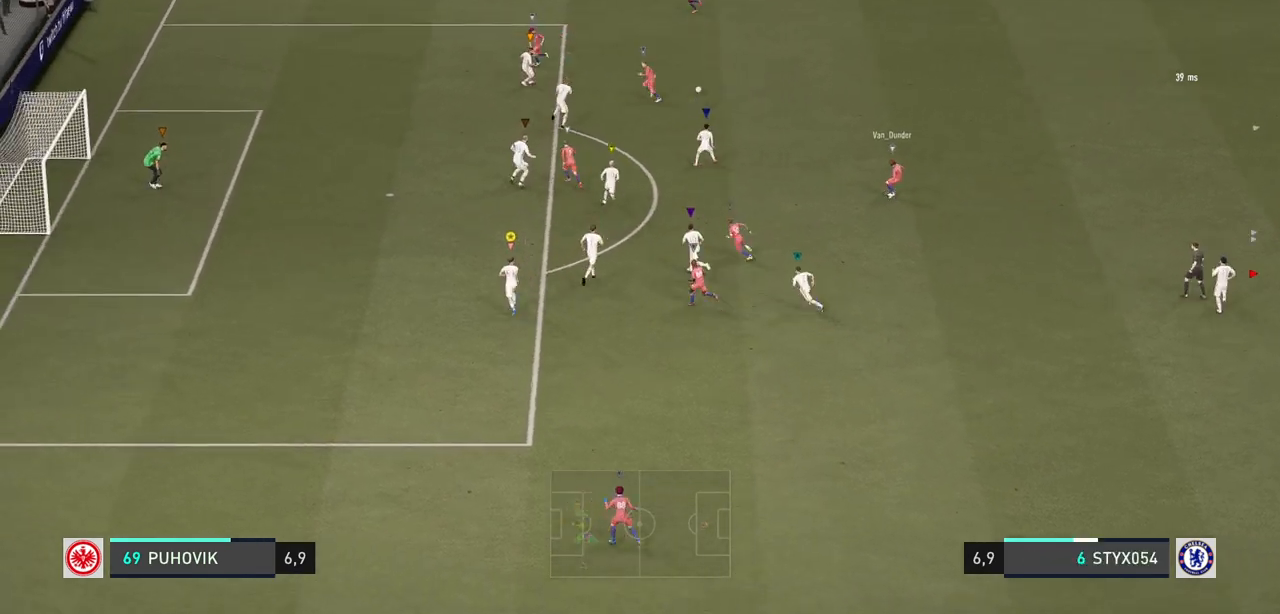
{"buttons": ["R2"], "left_stick": "up-left", "right_stick": "center", "events": [[50, "left_stick", "up-left"], [350, "L2", "up"]]}
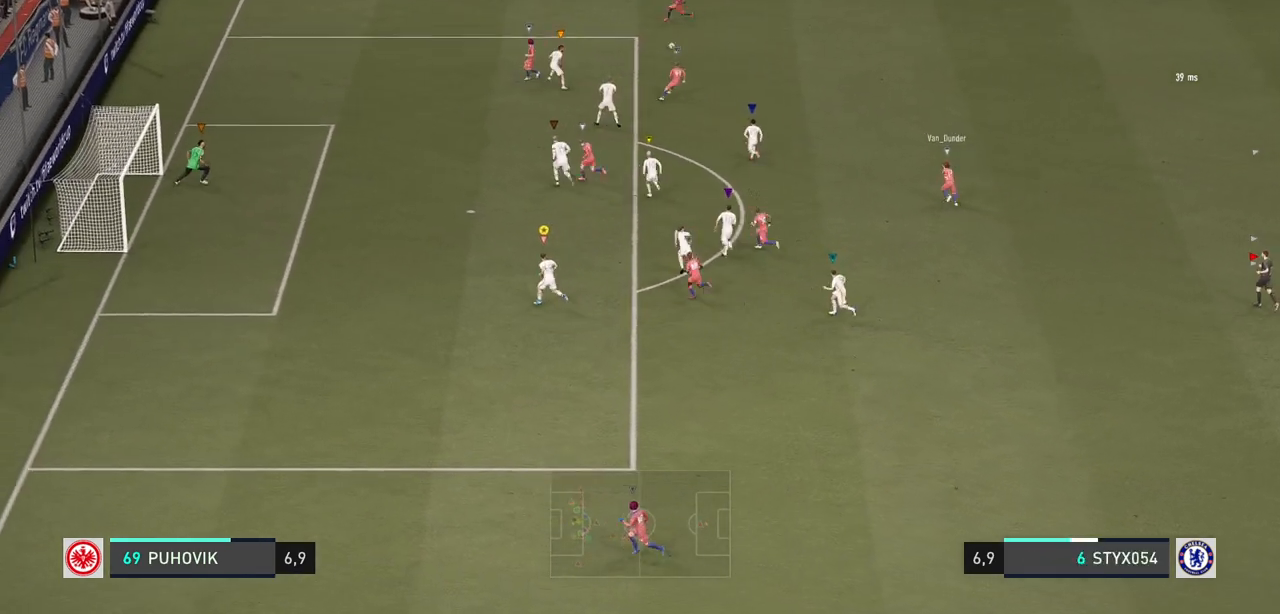
{"buttons": ["R2"], "left_stick": "up-left", "right_stick": "center", "events": [[150, "left_stick", "center"], [200, "R2", "up"], [250, "left_stick", "up-left"], [333, "R2", "down"]]}
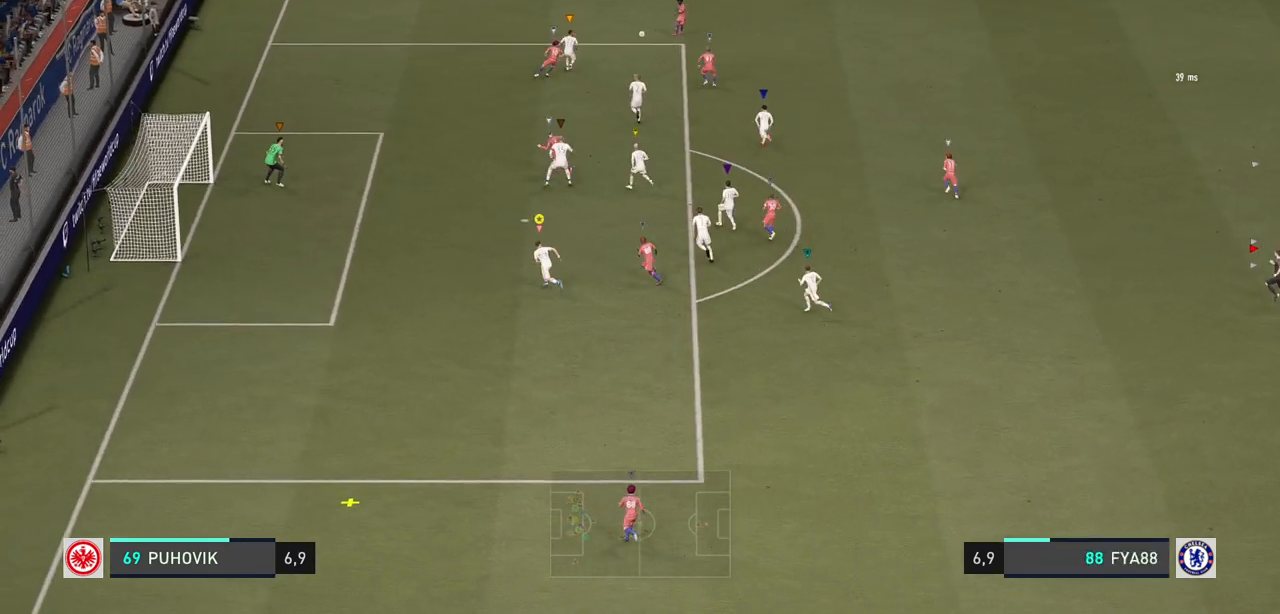
{"buttons": ["R2"], "left_stick": "up-left", "right_stick": "center", "events": []}
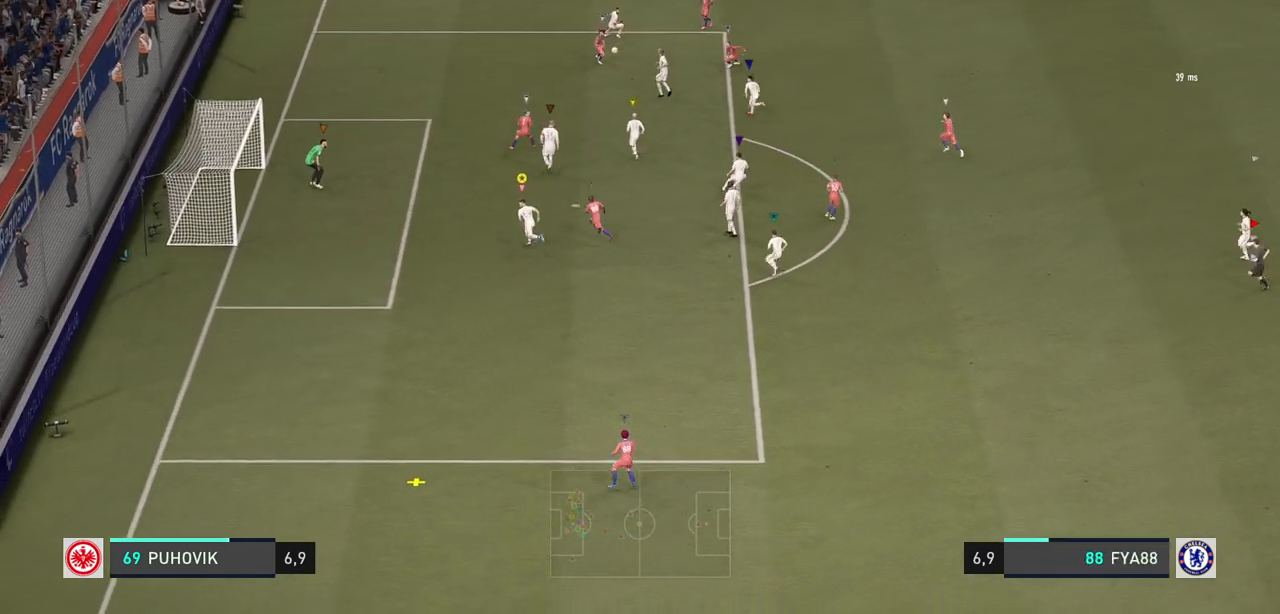
{"buttons": ["L2", "R2"], "left_stick": "down", "right_stick": "center", "events": [[17, "left_stick", "down-left"], [417, "left_stick", "down"], [500, "L2", "down"]]}
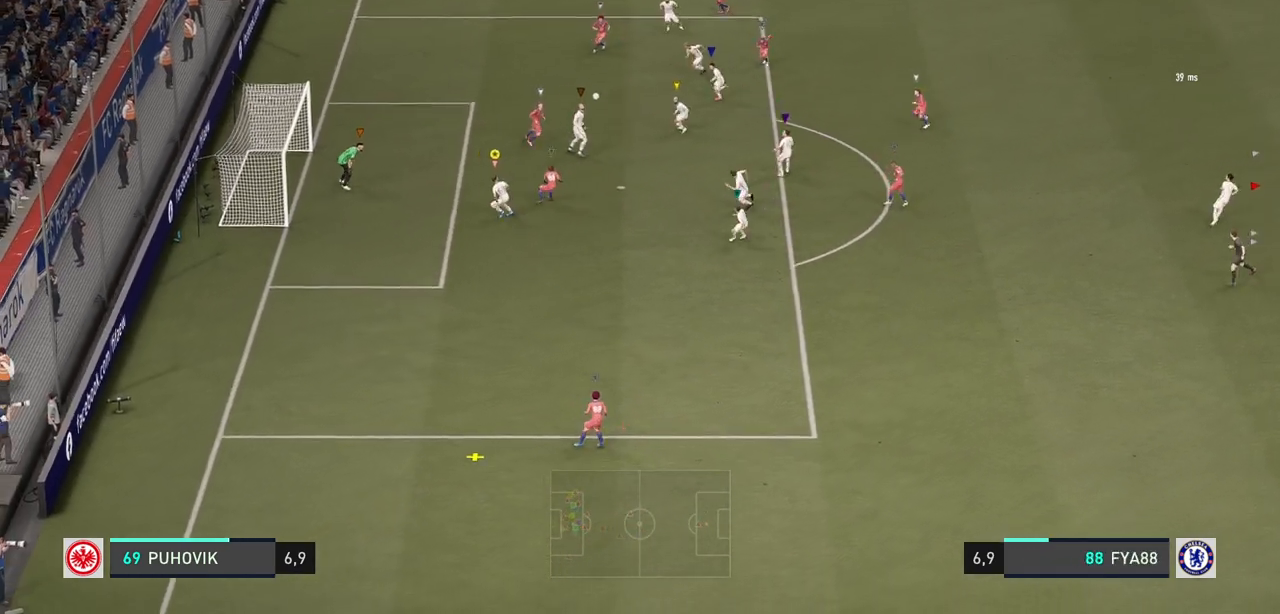
{"buttons": ["R2"], "left_stick": "down", "right_stick": "center", "events": [[417, "L2", "up"]]}
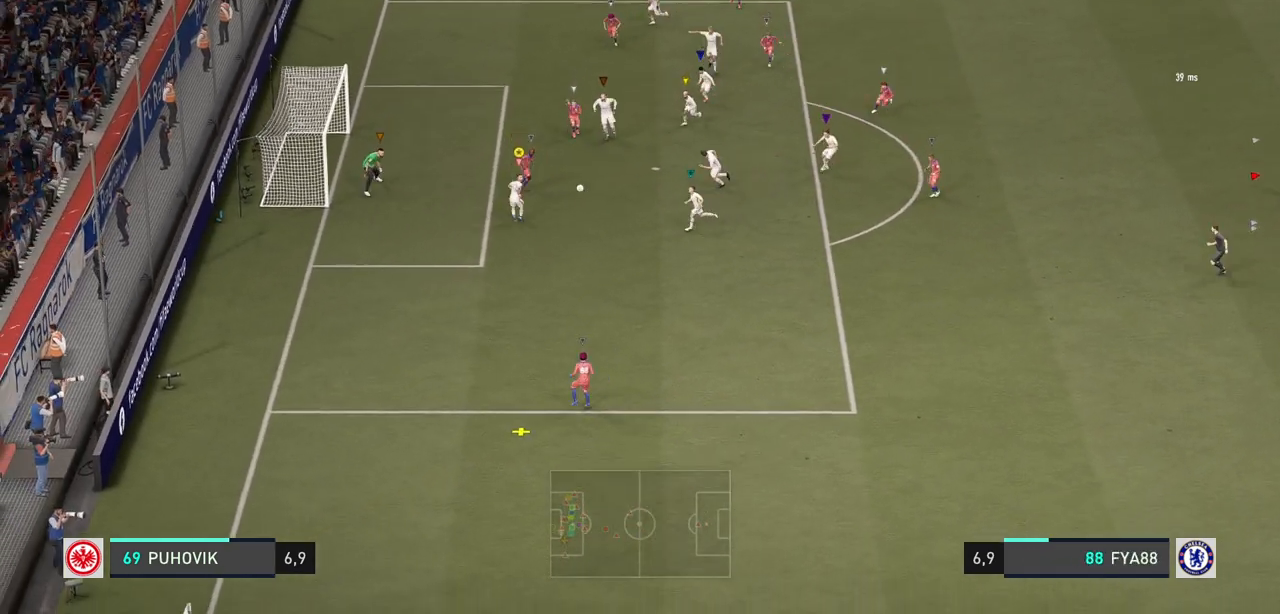
{"buttons": [], "left_stick": "down", "right_stick": "center", "events": [[500, "R2", "up"]]}
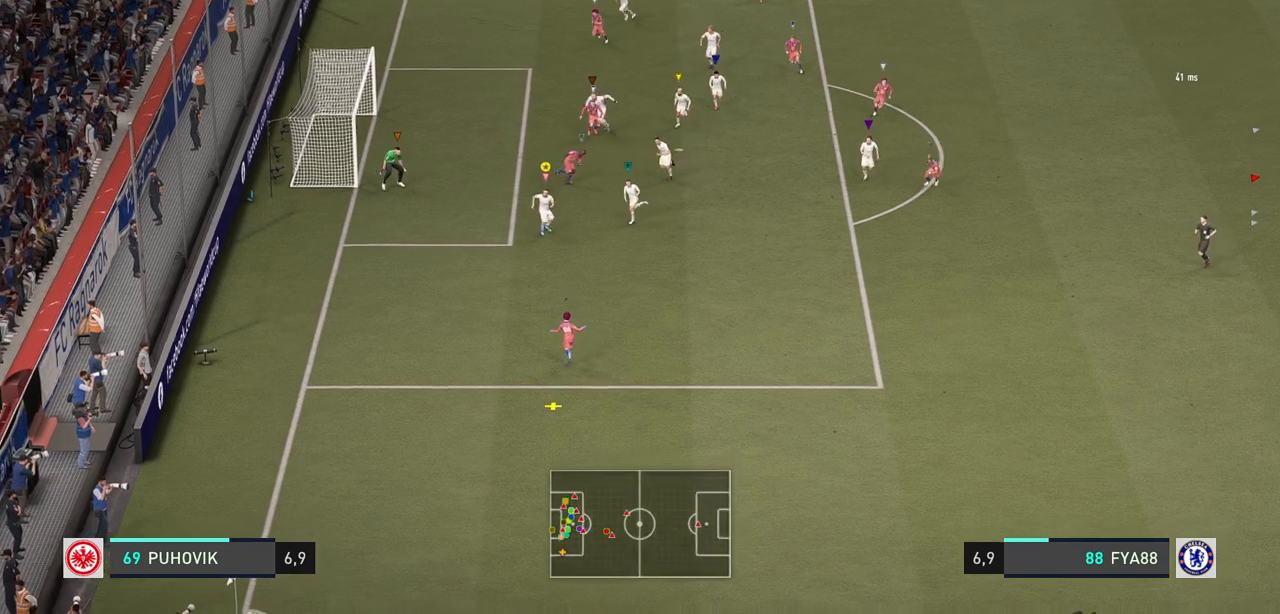
{"buttons": ["L2", "R2"], "left_stick": "down-left", "right_stick": "center", "events": [[267, "L2", "down"], [267, "left_stick", "down-left"], [450, "R2", "down"]]}
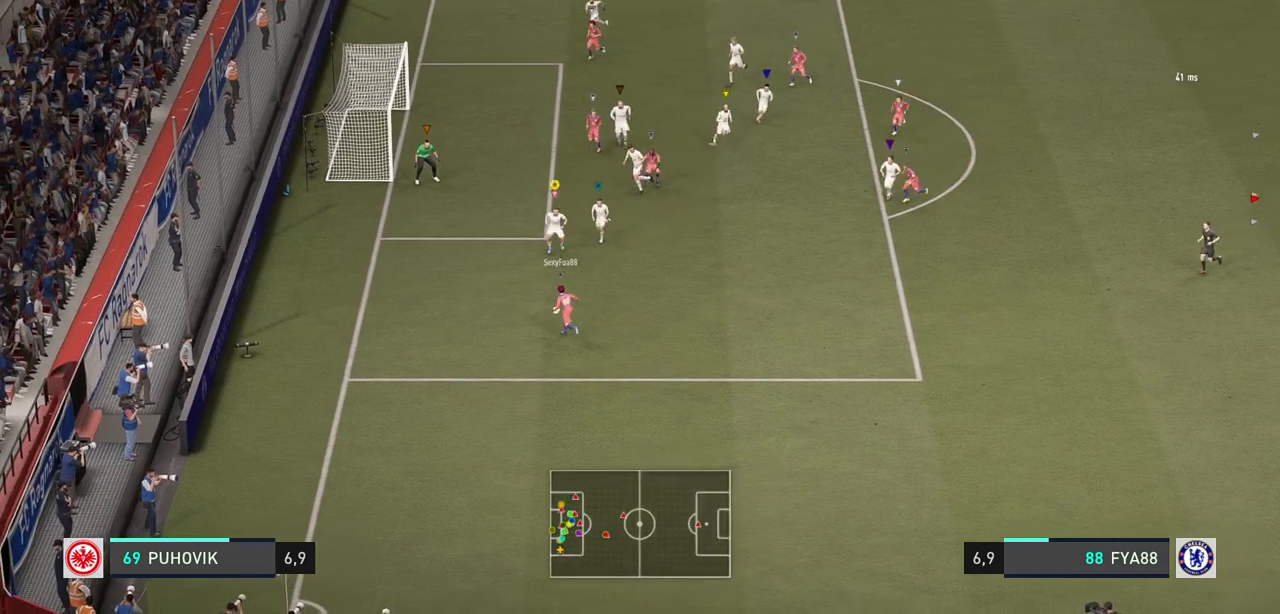
{"buttons": ["L2"], "left_stick": "down-left", "right_stick": "center", "events": [[150, "left_stick", "center"], [200, "R2", "up"], [383, "left_stick", "down-left"]]}
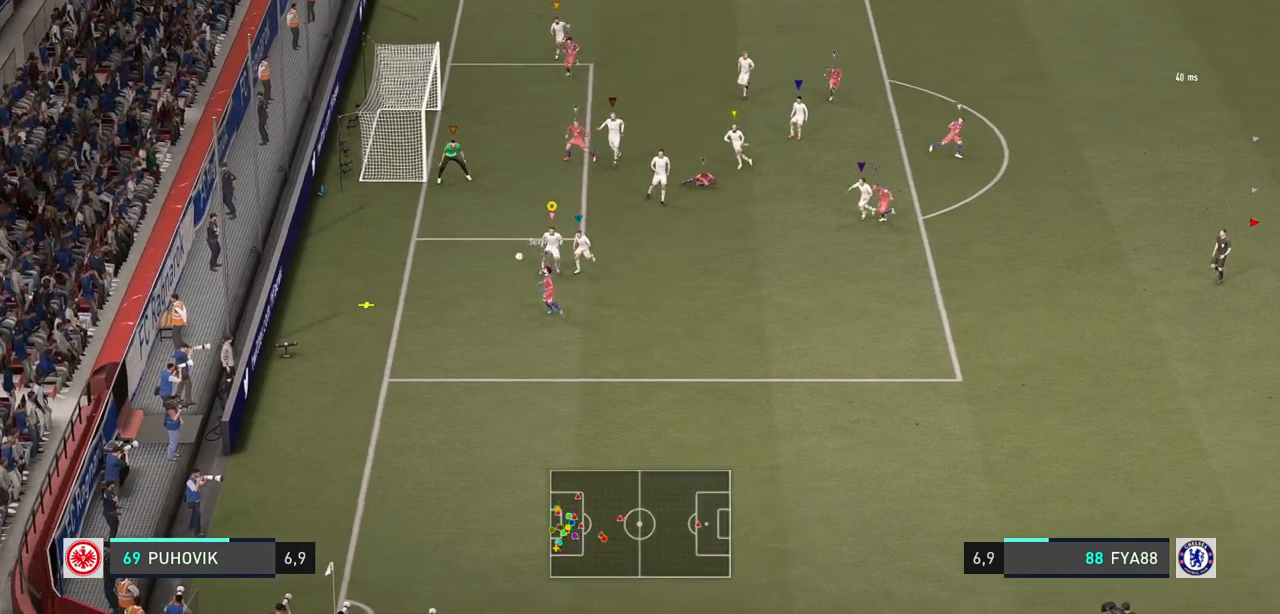
{"buttons": ["L2", "R2"], "left_stick": "up-left", "right_stick": "center", "events": [[117, "R2", "down"], [183, "left_stick", "left"], [283, "left_stick", "up-left"]]}
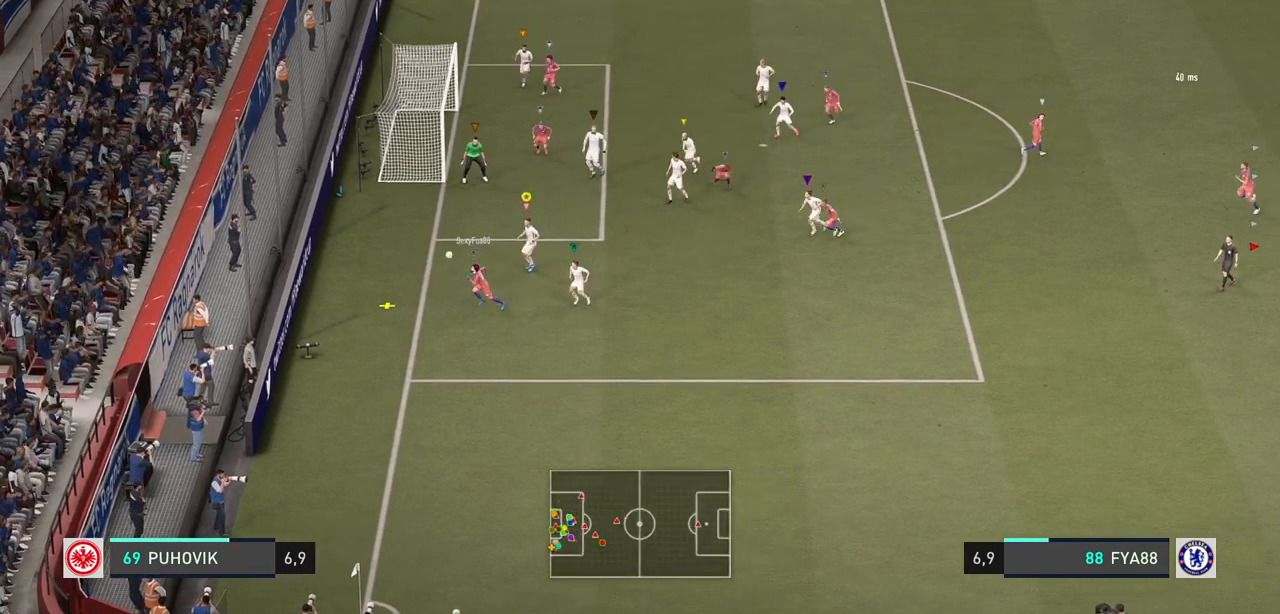
{"buttons": ["L2"], "left_stick": "center", "right_stick": "center", "events": [[417, "left_stick", "center"], [467, "R2", "up"]]}
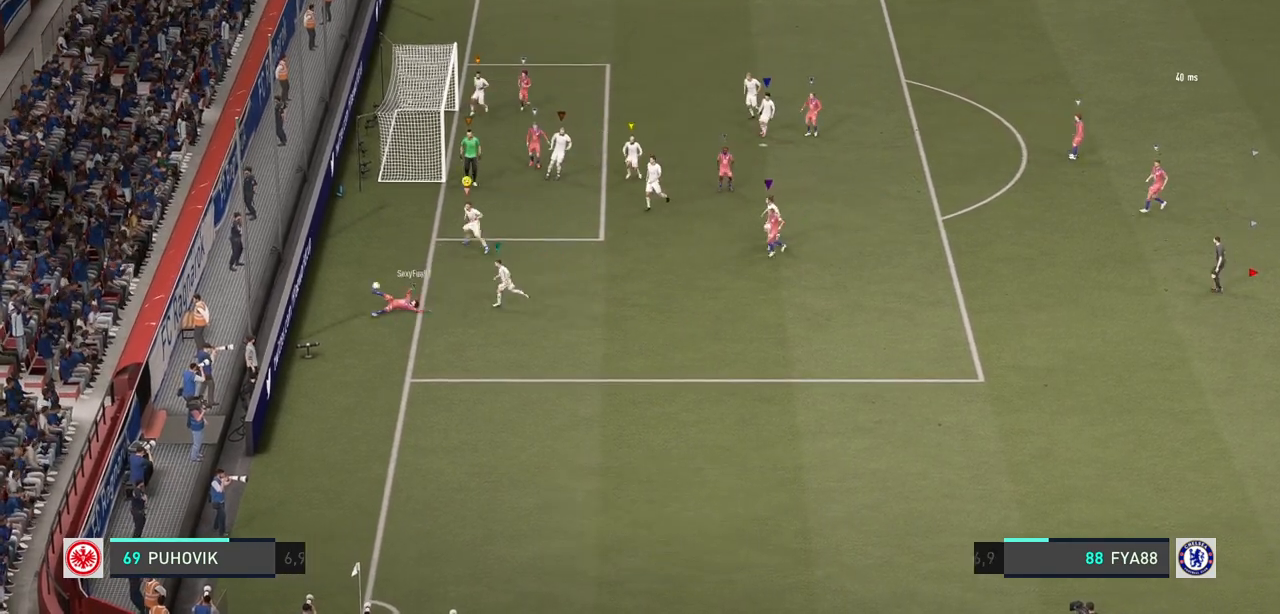
{"buttons": ["L2", "R2"], "left_stick": "down-right", "right_stick": "center", "events": [[83, "left_stick", "down-right"], [167, "R2", "down"]]}
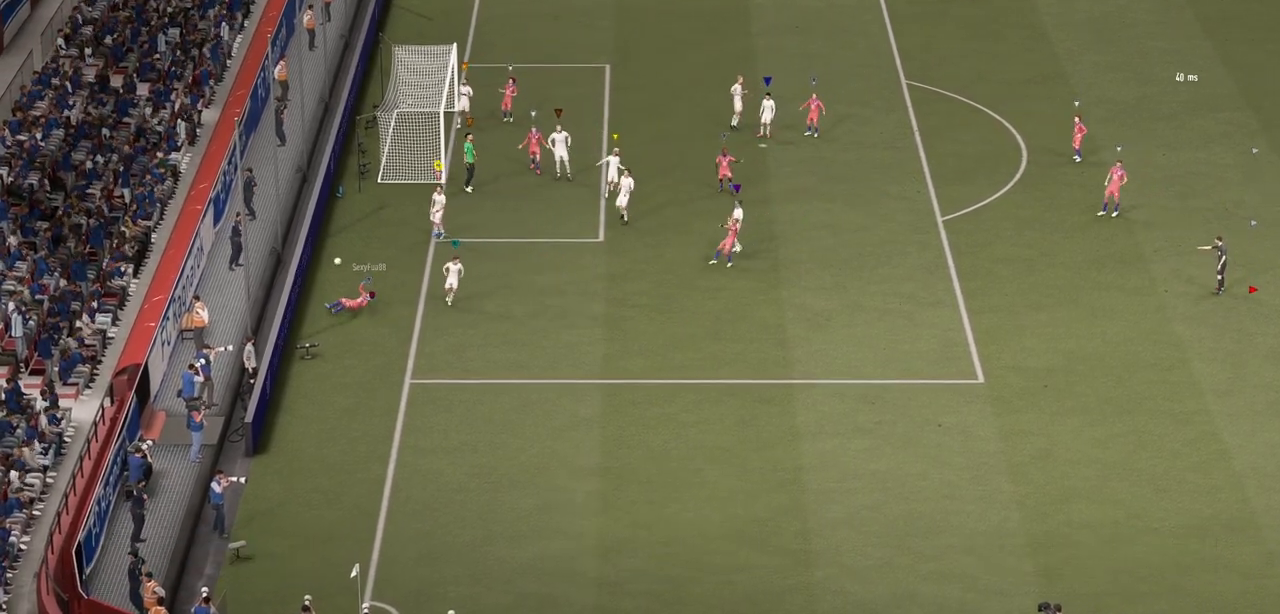
{"buttons": [], "left_stick": "center", "right_stick": "center", "events": [[17, "R2", "up"], [67, "L2", "up"], [100, "left_stick", "center"]]}
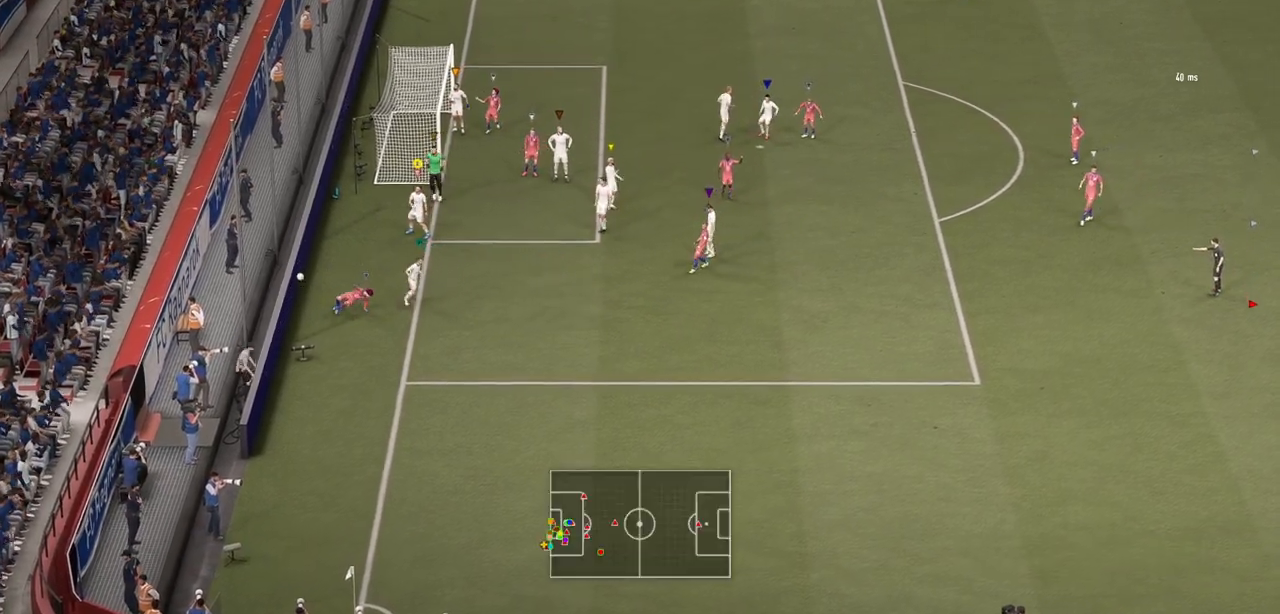
{"buttons": [], "left_stick": "center", "right_stick": "center", "events": []}
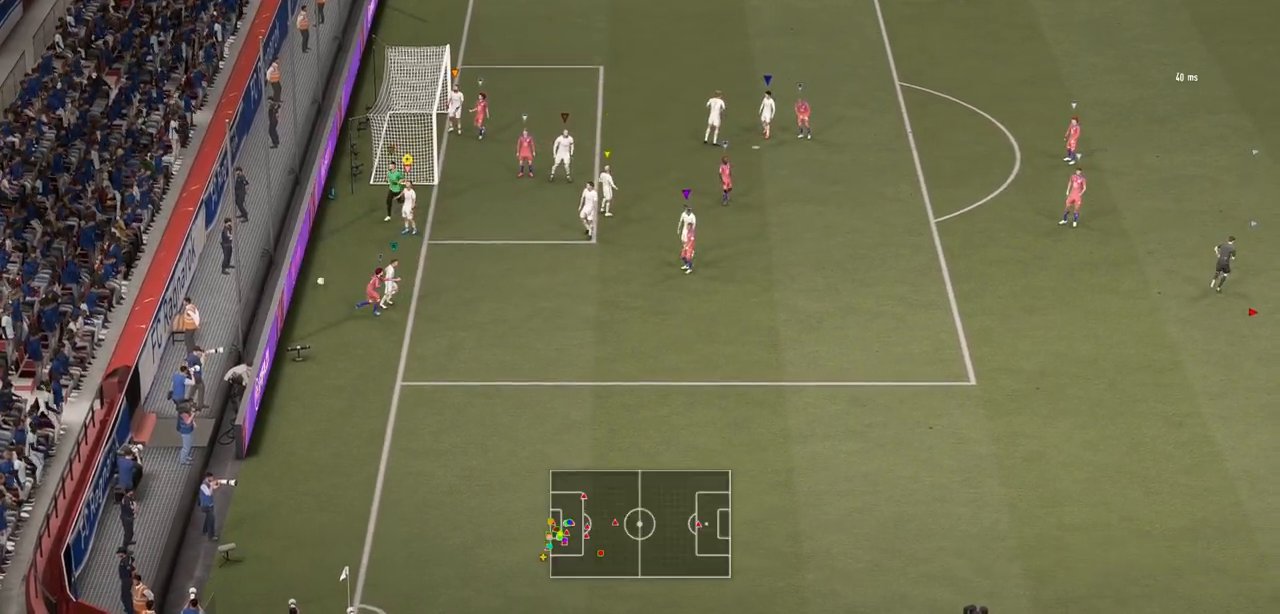
{"buttons": [], "left_stick": "center", "right_stick": "center", "events": []}
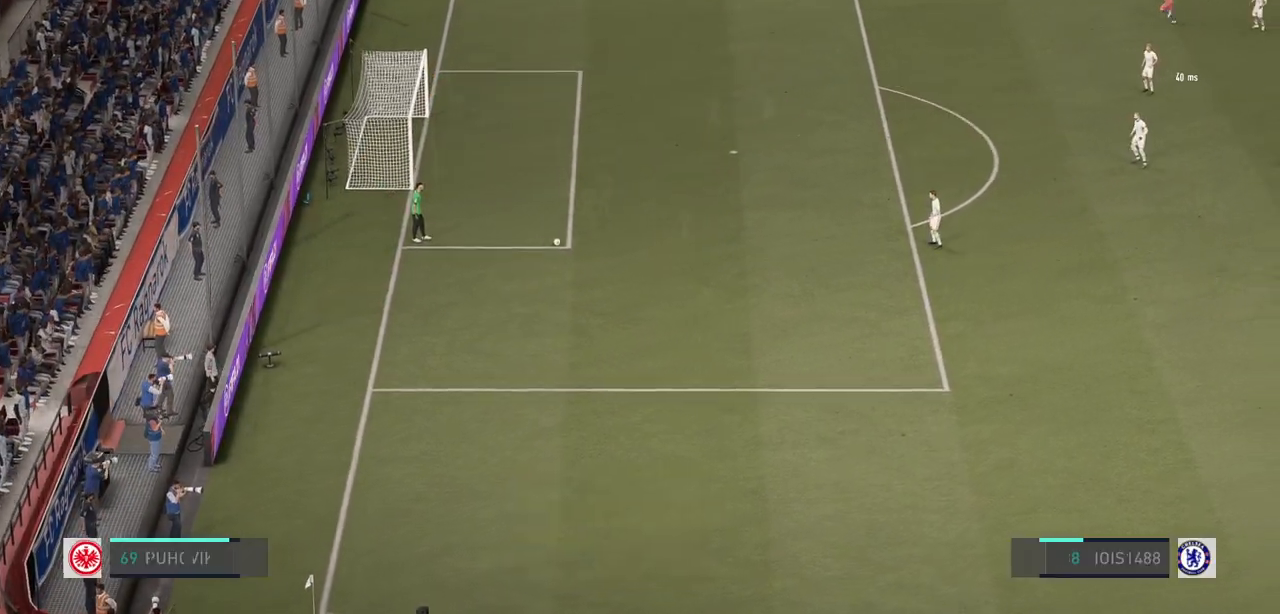
{"buttons": [], "left_stick": "center", "right_stick": "center", "events": []}
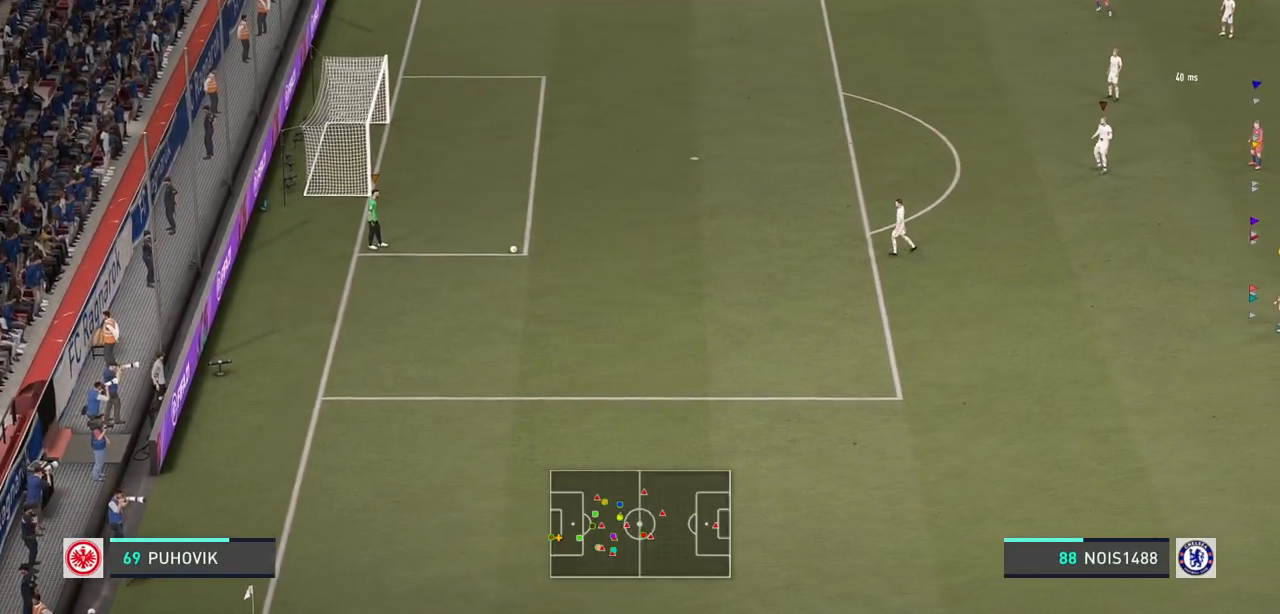
{"buttons": [], "left_stick": "right", "right_stick": "center", "events": [[383, "left_stick", "right"]]}
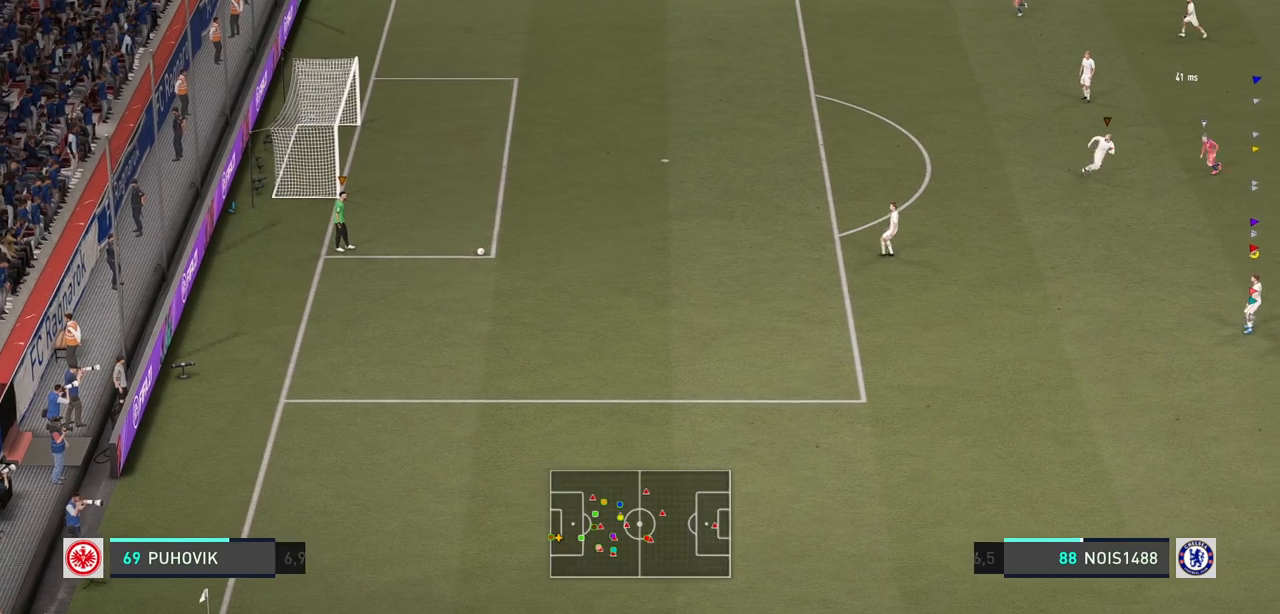
{"buttons": [], "left_stick": "center", "right_stick": "center", "events": [[217, "left_stick", "center"]]}
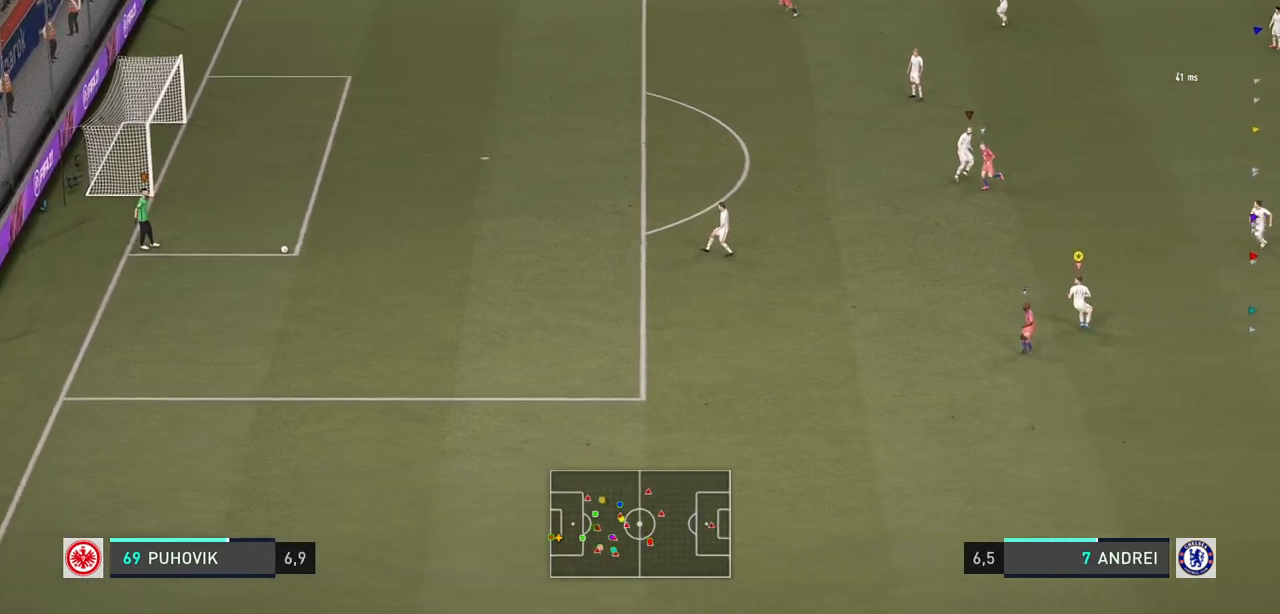
{"buttons": [], "left_stick": "down-left", "right_stick": "center", "events": [[300, "left_stick", "down-left"]]}
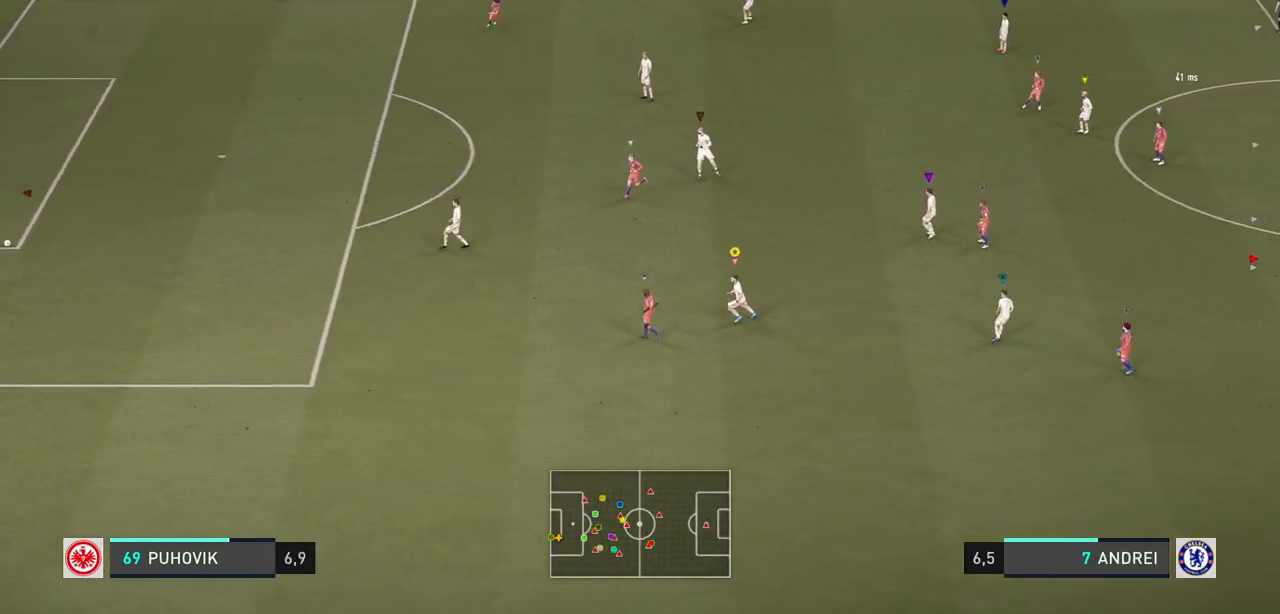
{"buttons": [], "left_stick": "center", "right_stick": "center", "events": [[400, "left_stick", "center"]]}
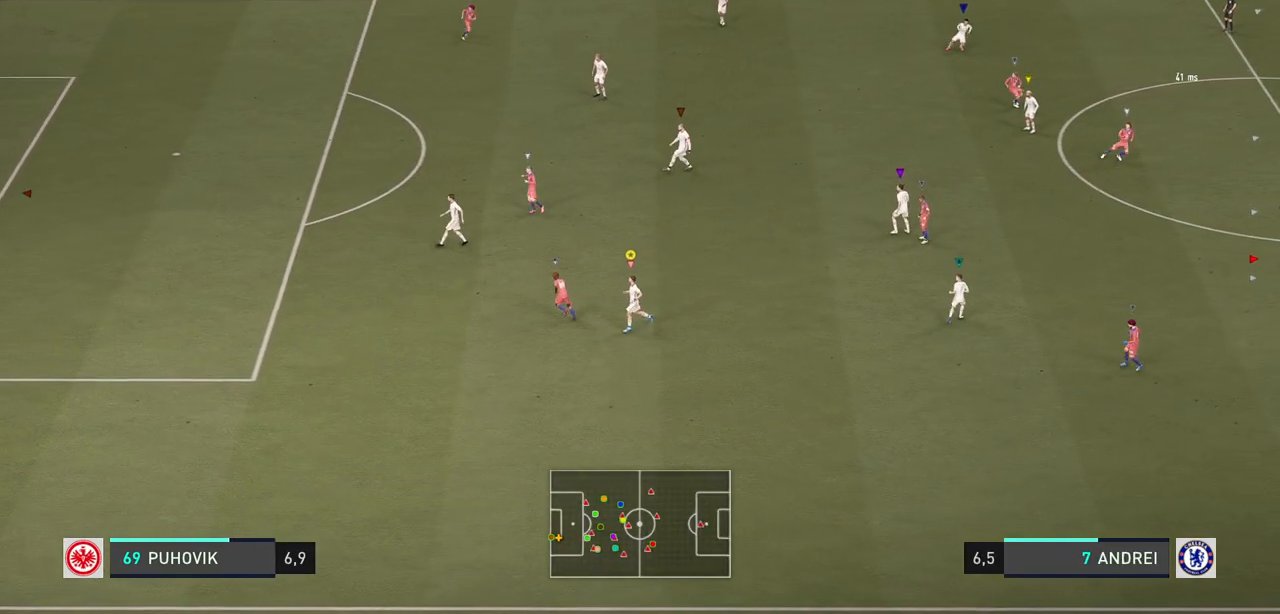
{"buttons": [], "left_stick": "right", "right_stick": "center", "events": [[167, "left_stick", "left"], [300, "left_stick", "center"], [433, "left_stick", "right"]]}
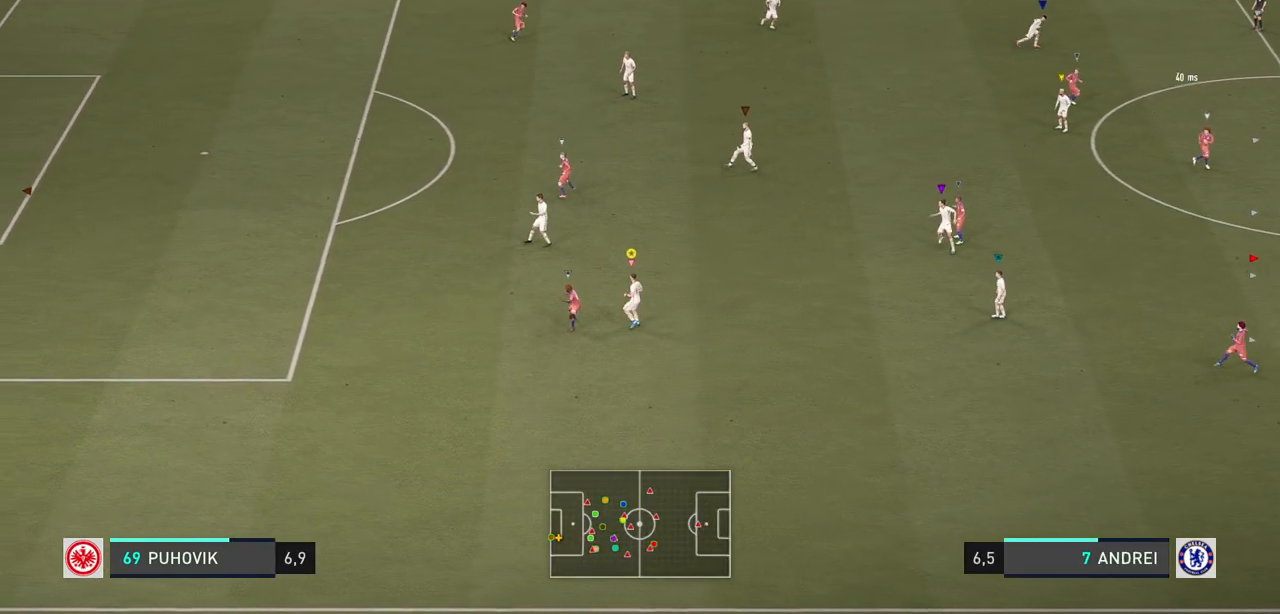
{"buttons": [], "left_stick": "right", "right_stick": "center", "events": [[167, "left_stick", "center"], [283, "left_stick", "right"]]}